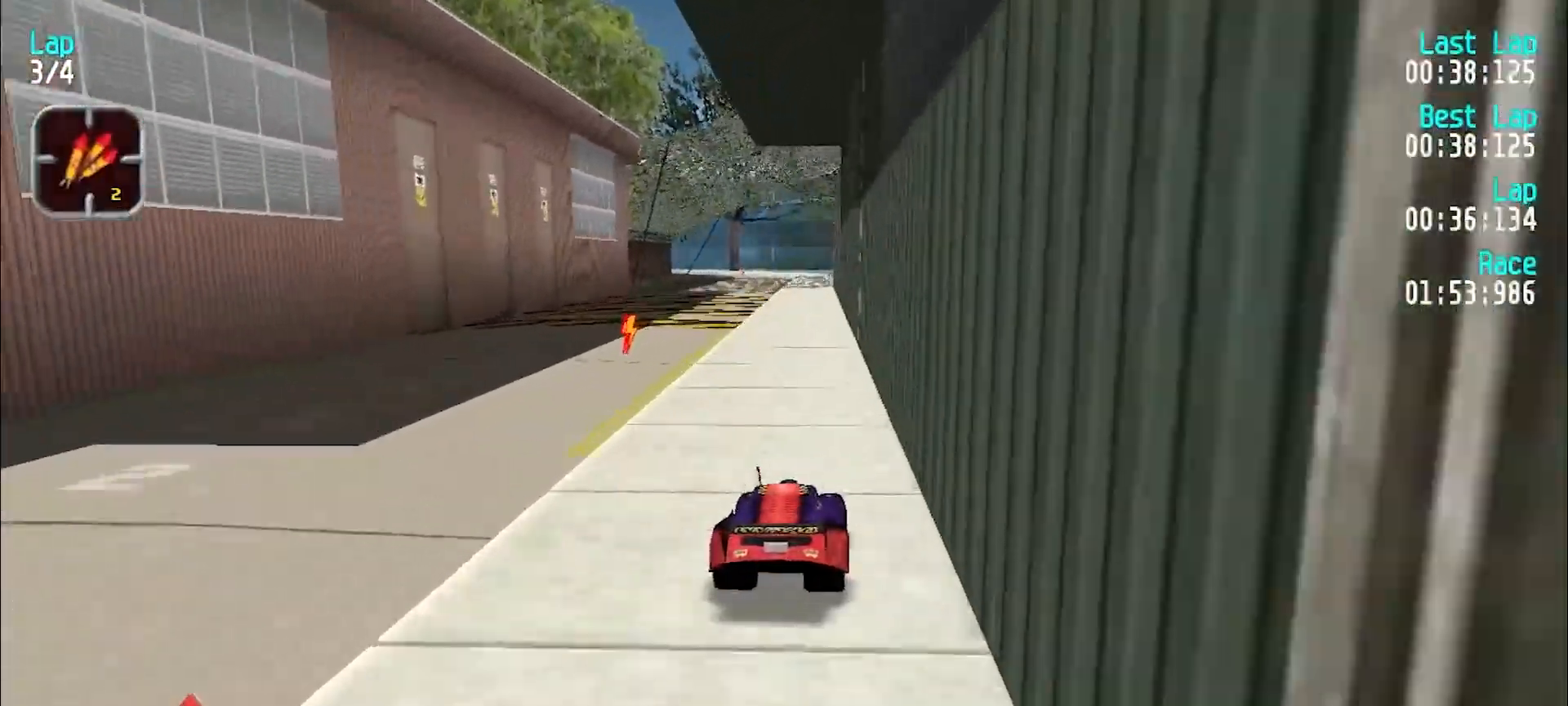
Gameplay with keyboard; each line is a JSON object with the keys held at the frame after it. "events" lists presses ("down") and releases ("up") of "d", "e", "u" and "y" between this image and that frame as [ms after this image, input, new state], when the widget could be followed in between. No other keys are recorded. Mouse input is not recorded.
{"keys": ["e"], "events": [[367, "y", "down"], [417, "y", "up"]]}
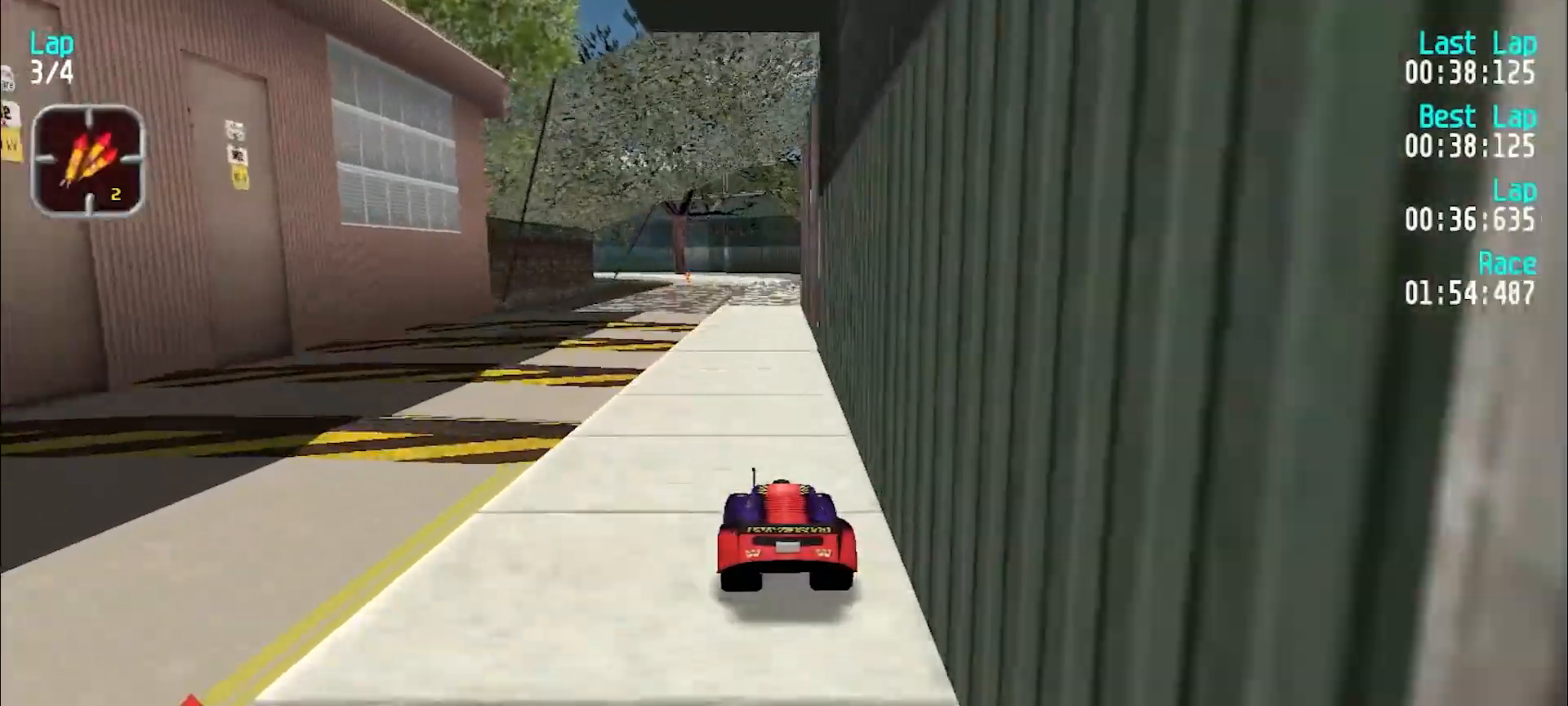
{"keys": ["e"], "events": []}
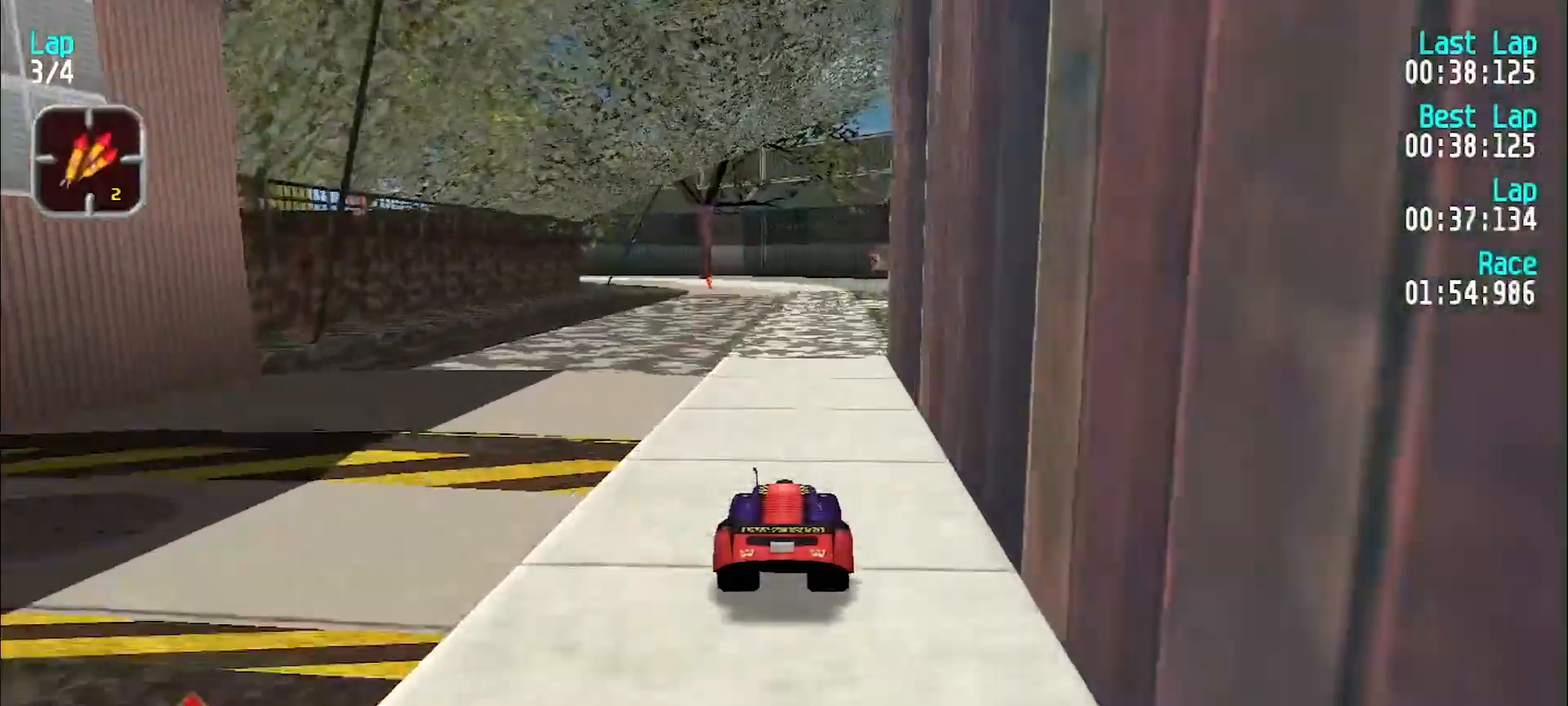
{"keys": ["e", "y"], "events": [[433, "y", "down"]]}
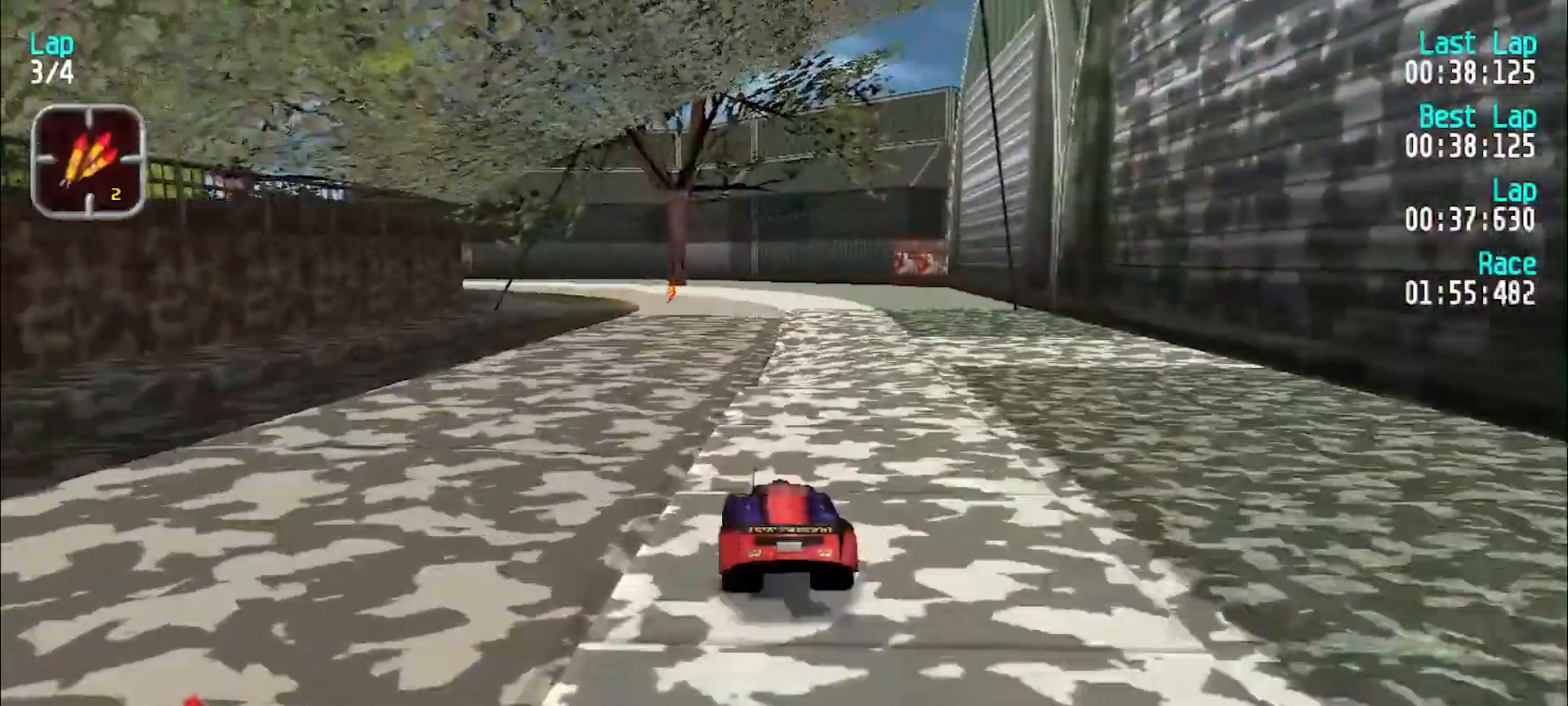
{"keys": ["e"], "events": [[33, "y", "up"]]}
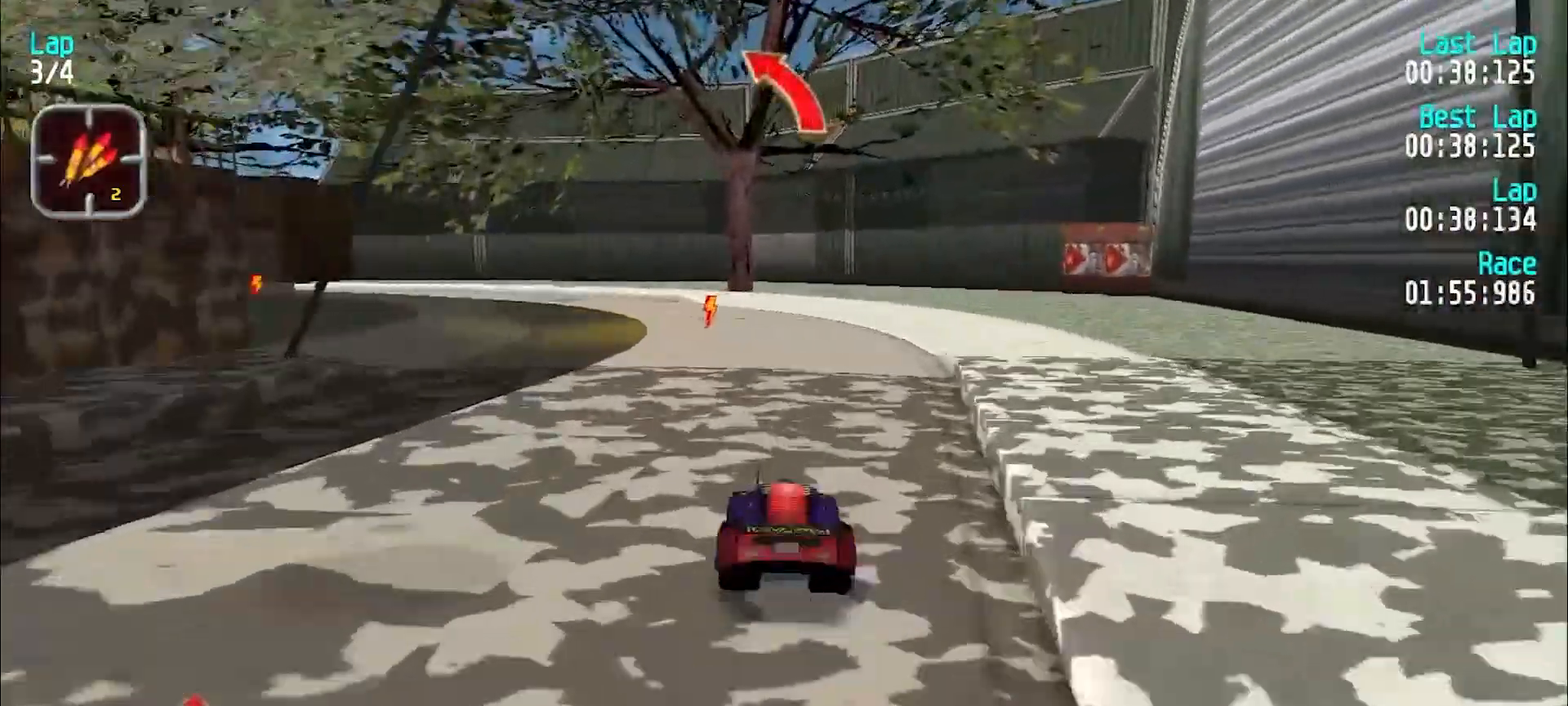
{"keys": ["e", "y"], "events": [[50, "y", "down"], [100, "y", "up"], [183, "y", "down"], [283, "y", "up"], [333, "y", "down"]]}
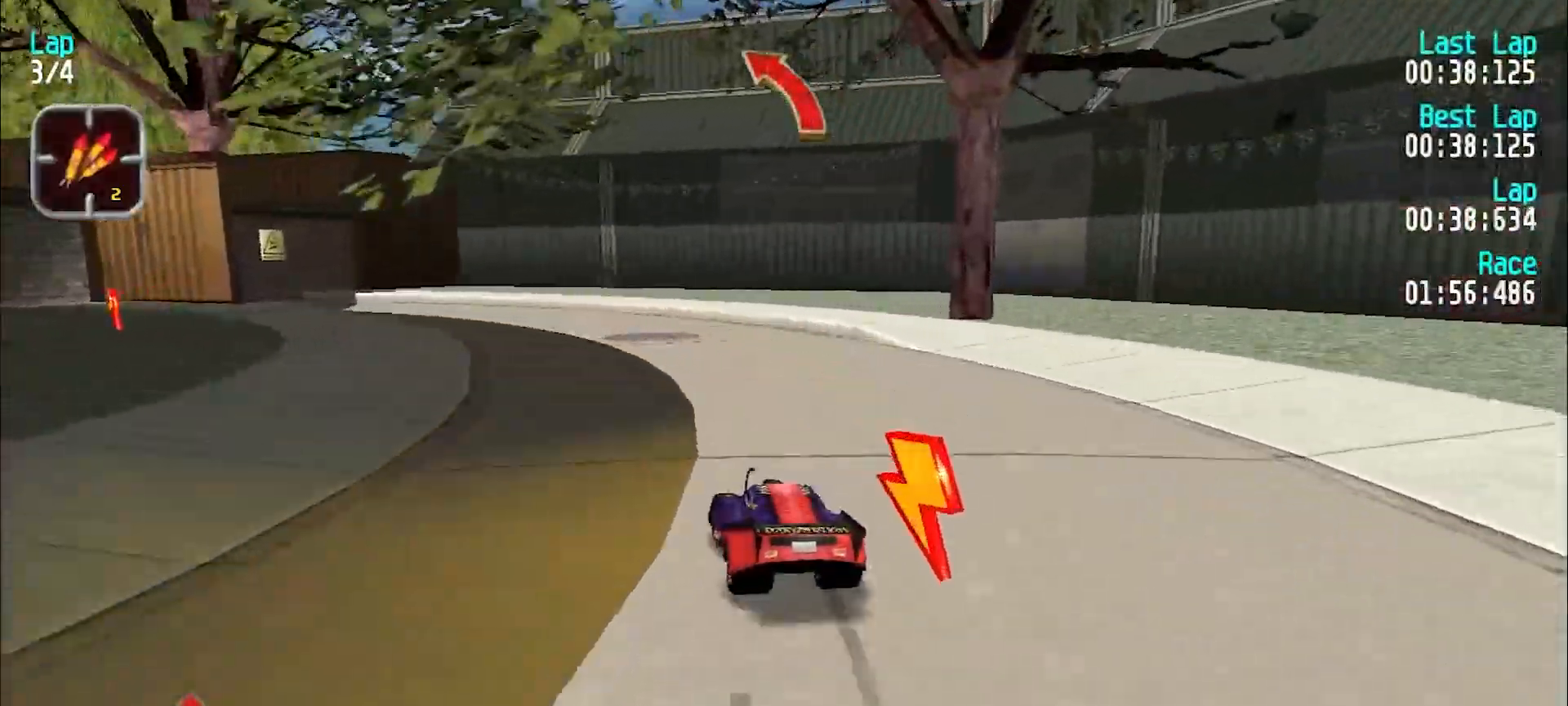
{"keys": ["y"], "events": [[117, "e", "up"], [350, "e", "down"], [450, "e", "up"]]}
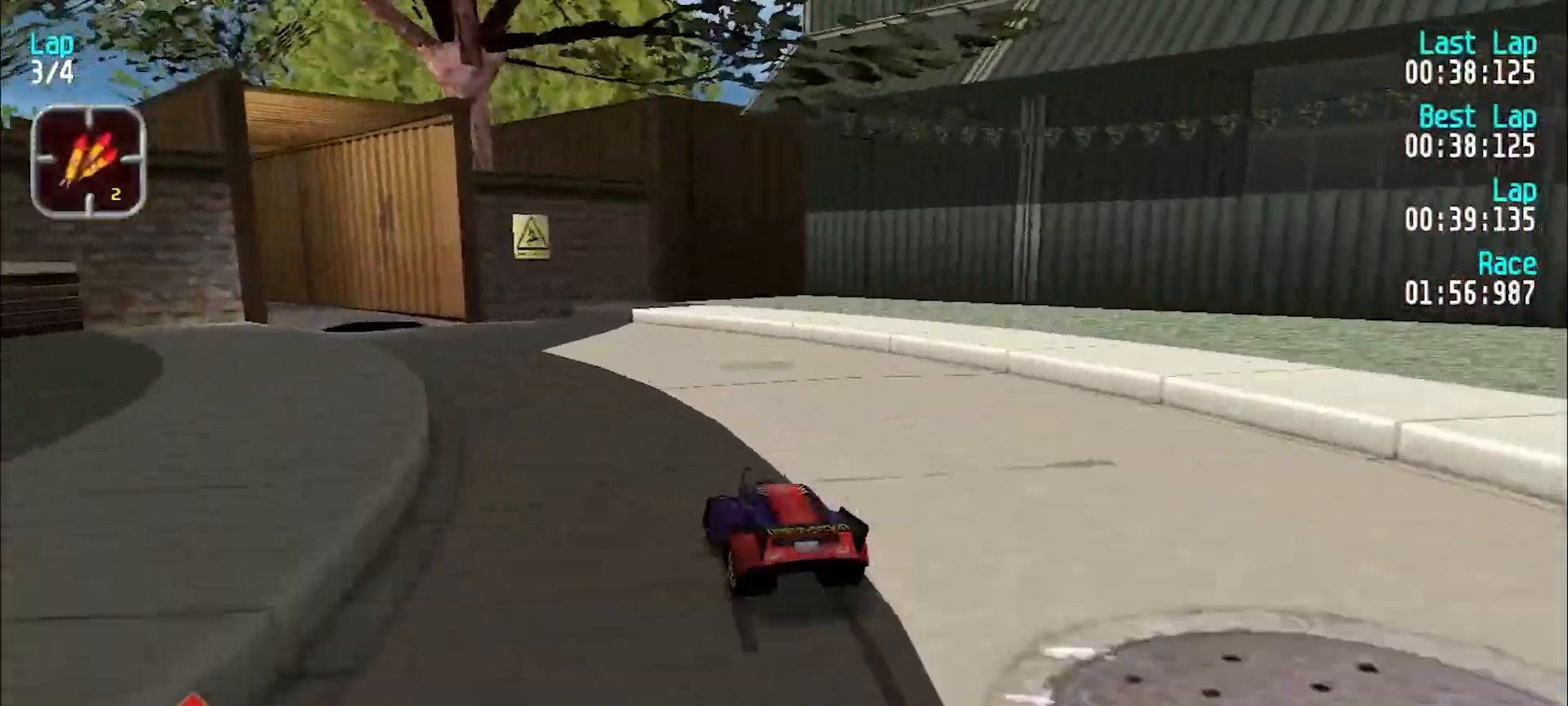
{"keys": ["d"], "events": [[117, "e", "down"], [217, "y", "up"], [367, "e", "up"], [400, "d", "down"]]}
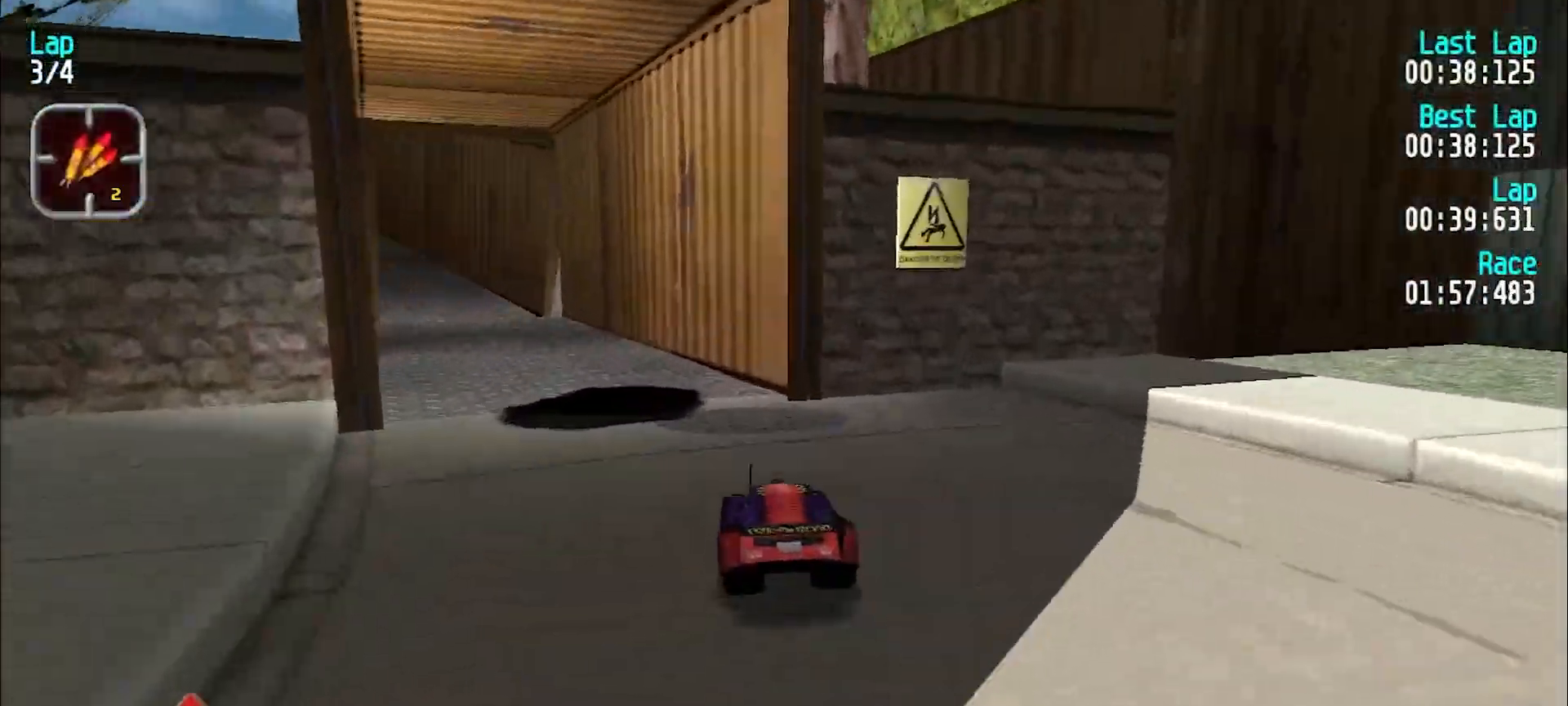
{"keys": ["e"], "events": [[100, "y", "down"], [150, "d", "up"], [200, "y", "up"], [433, "u", "down"], [483, "e", "down"], [483, "u", "up"]]}
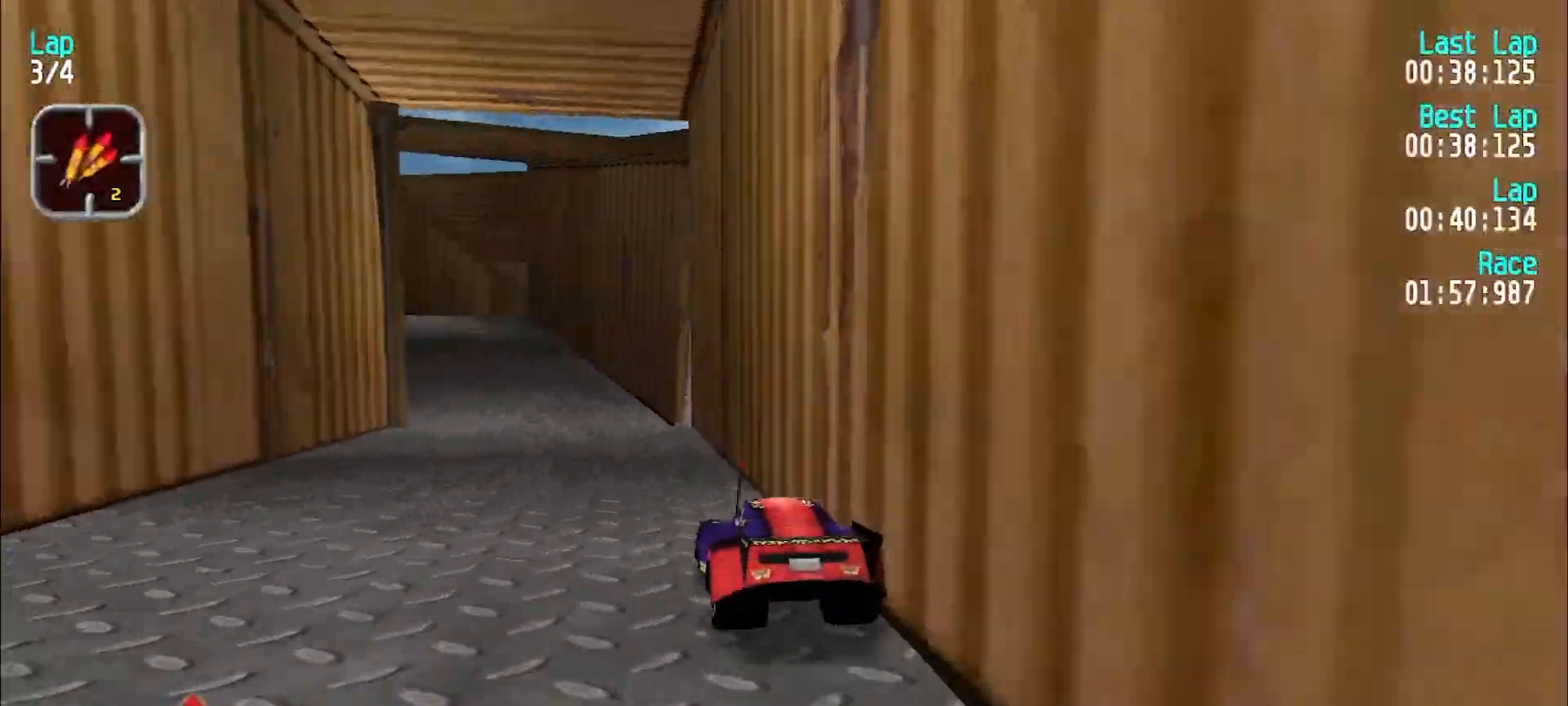
{"keys": ["e"], "events": [[117, "e", "up"], [117, "y", "down"], [150, "e", "down"], [300, "y", "up"], [350, "y", "down"], [433, "y", "up"]]}
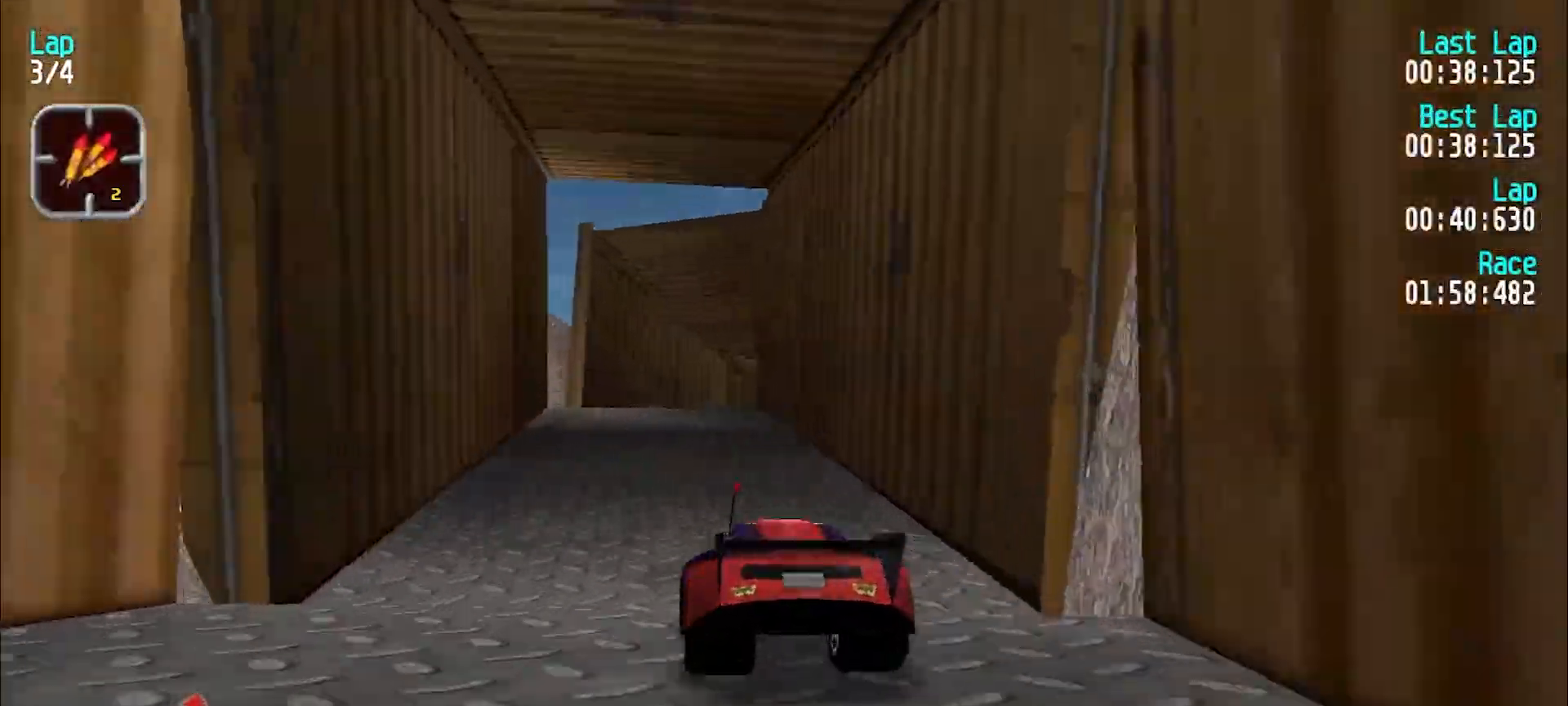
{"keys": ["d", "u"], "events": [[367, "e", "up"], [417, "d", "down"], [500, "u", "down"]]}
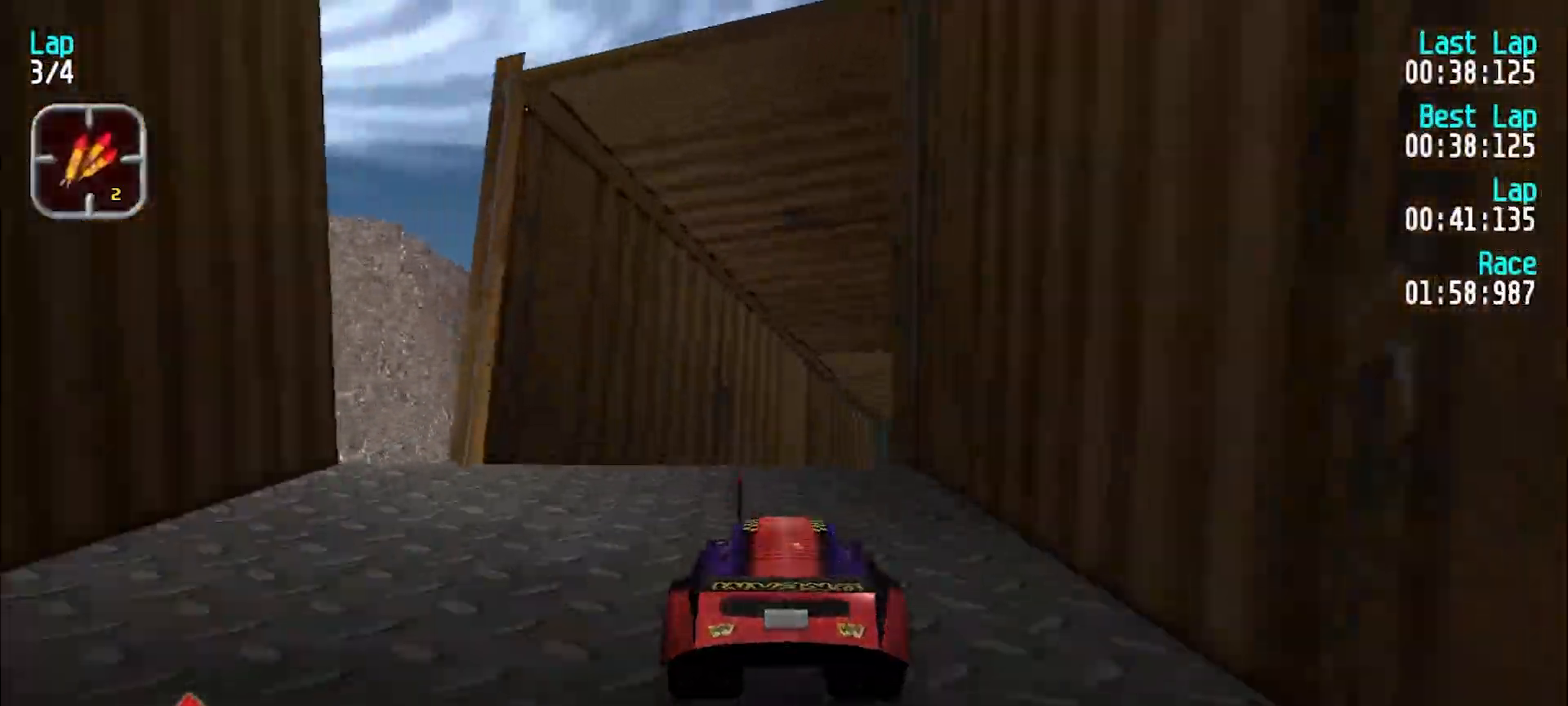
{"keys": [], "events": [[50, "d", "up"], [417, "u", "up"]]}
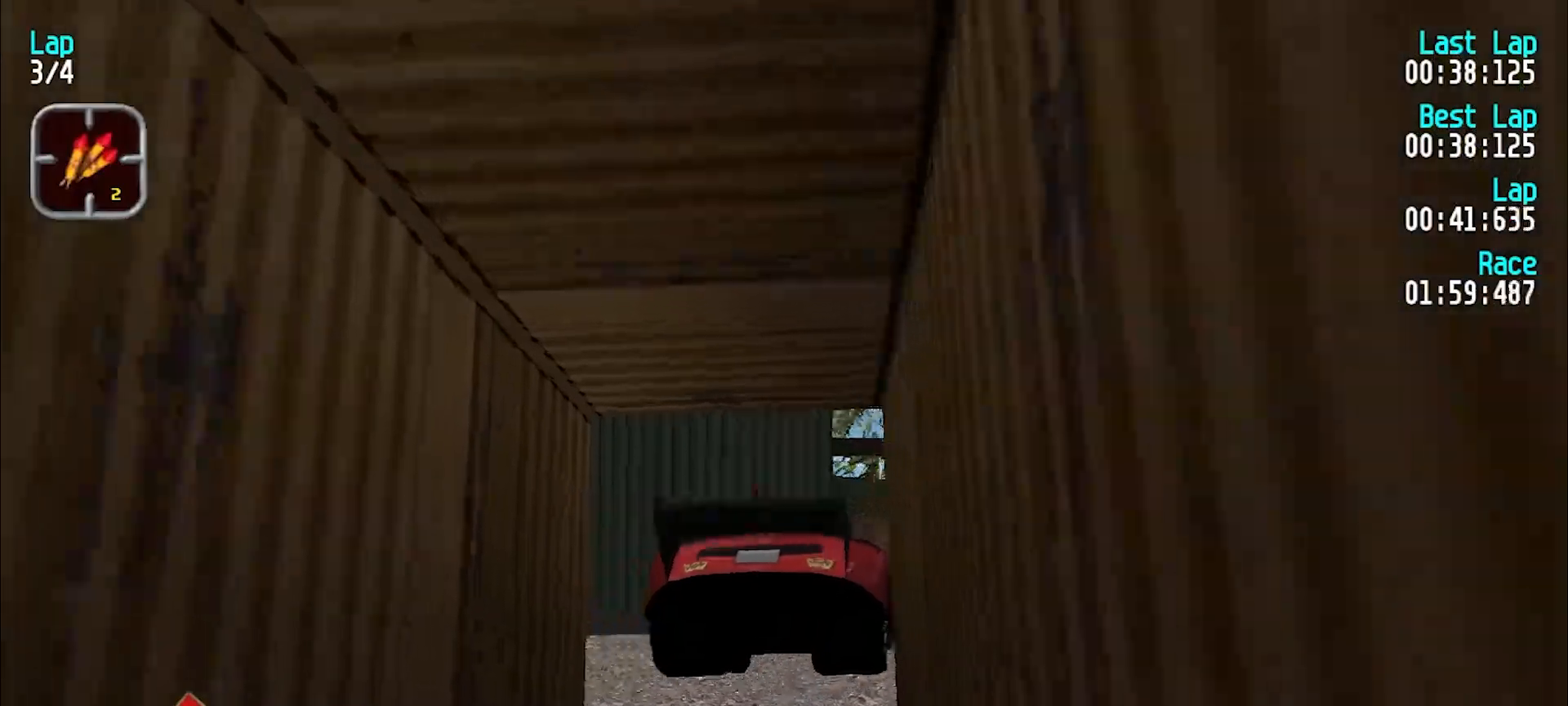
{"keys": ["e"], "events": [[167, "y", "down"], [217, "e", "down"], [250, "y", "up"]]}
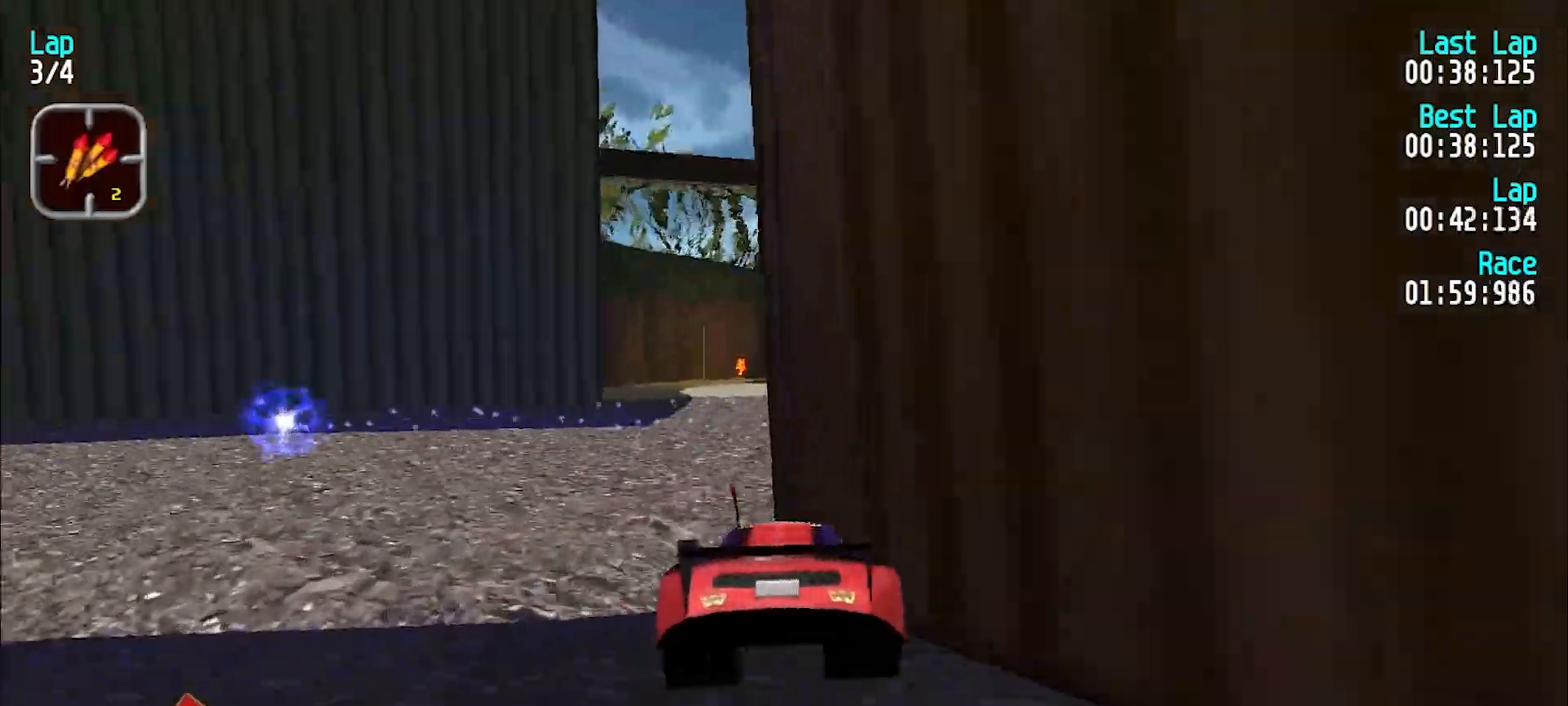
{"keys": ["e"], "events": [[83, "e", "up"], [267, "u", "down"], [367, "u", "up"], [500, "e", "down"]]}
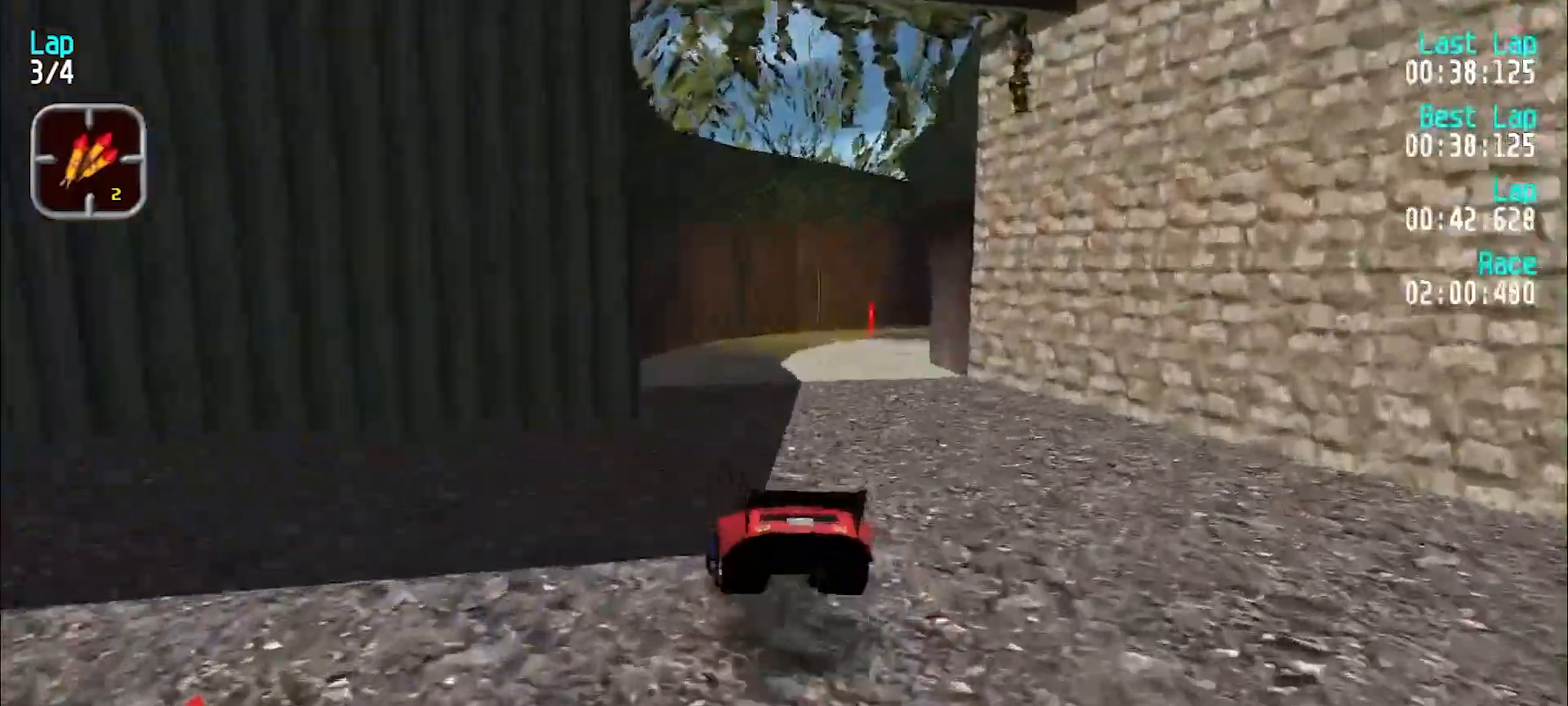
{"keys": ["e", "u"], "events": [[233, "u", "down"], [283, "d", "down"], [333, "e", "up"], [383, "d", "up"], [433, "e", "down"]]}
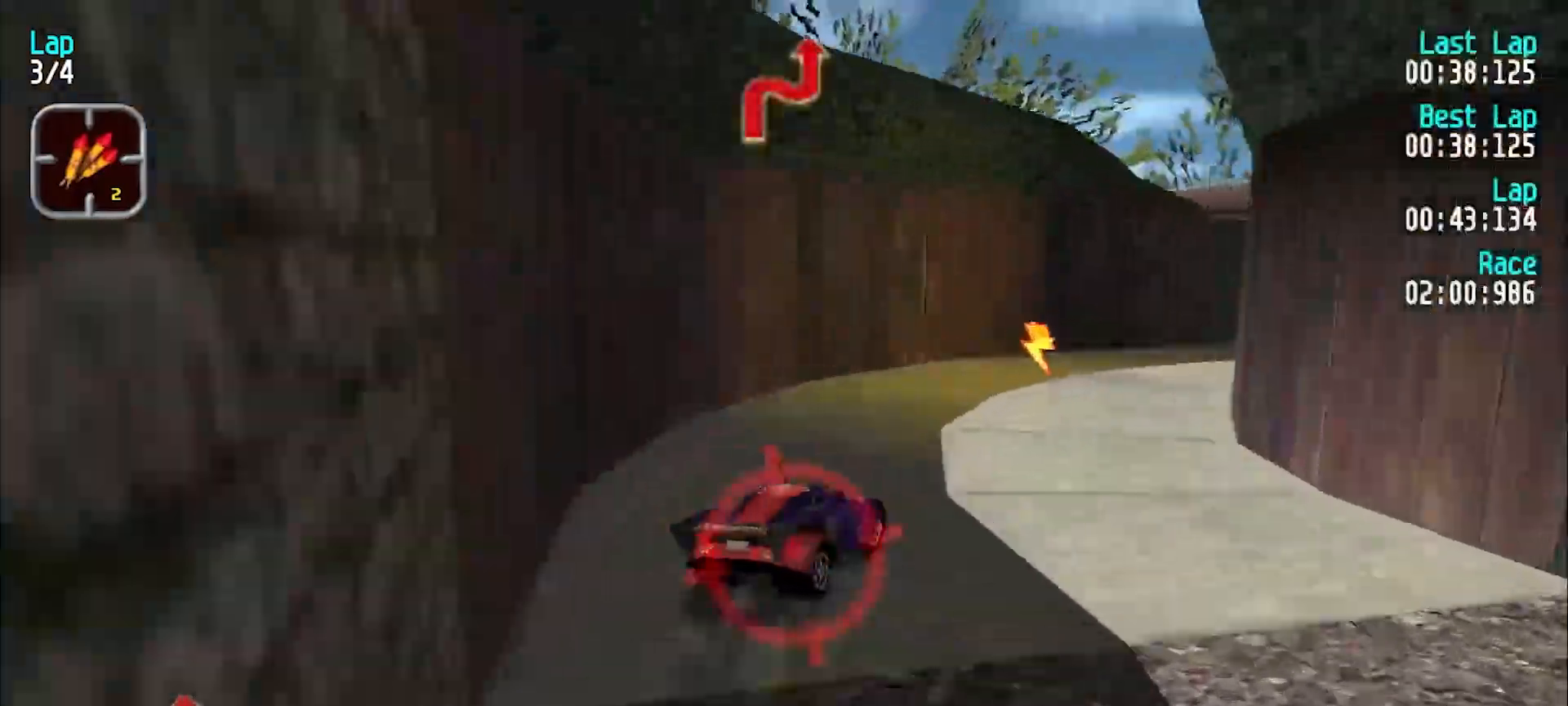
{"keys": ["e", "u"], "events": [[17, "e", "up"], [117, "e", "down"], [267, "e", "up"], [350, "e", "down"]]}
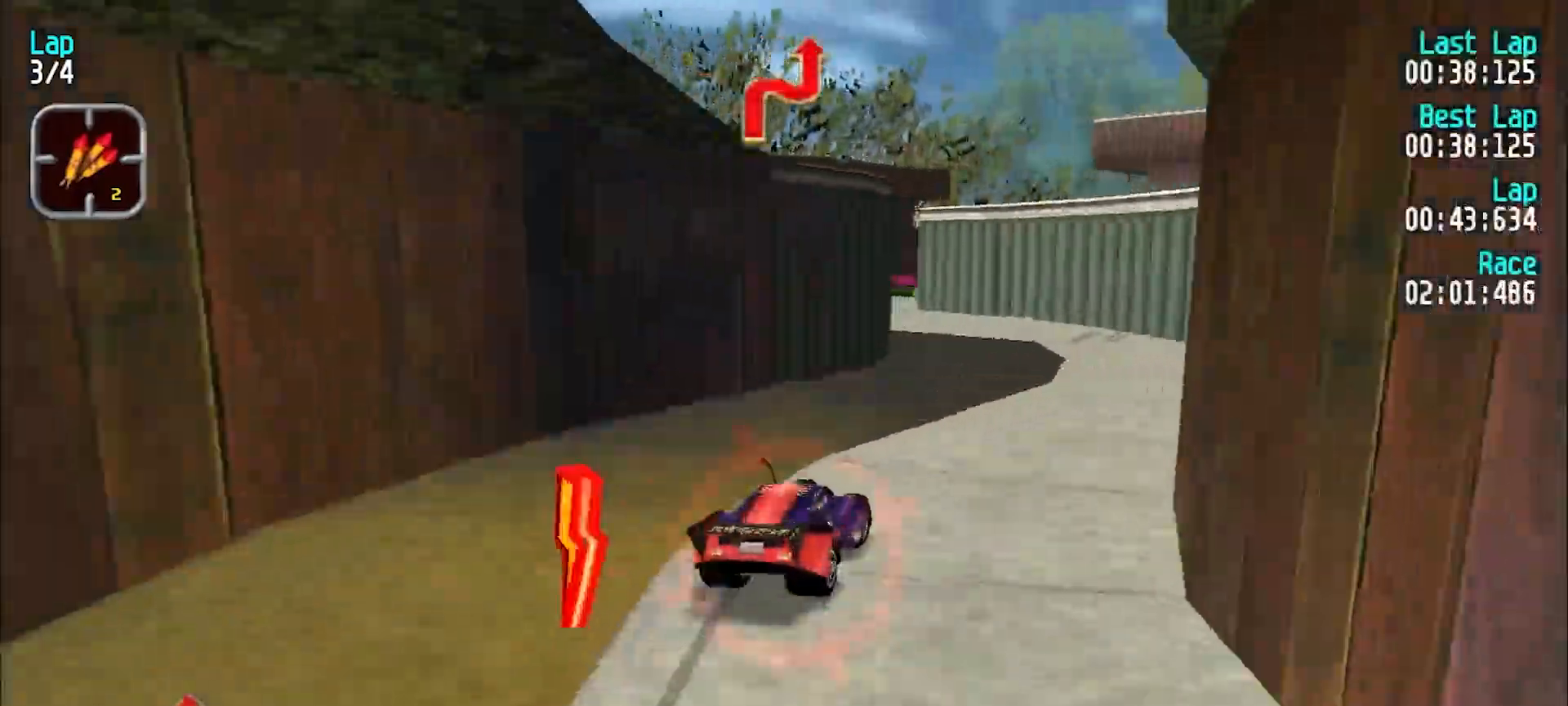
{"keys": ["e"], "events": [[50, "e", "up"], [50, "u", "up"], [150, "y", "down"], [183, "e", "down"], [283, "e", "up"], [433, "e", "down"], [467, "y", "up"]]}
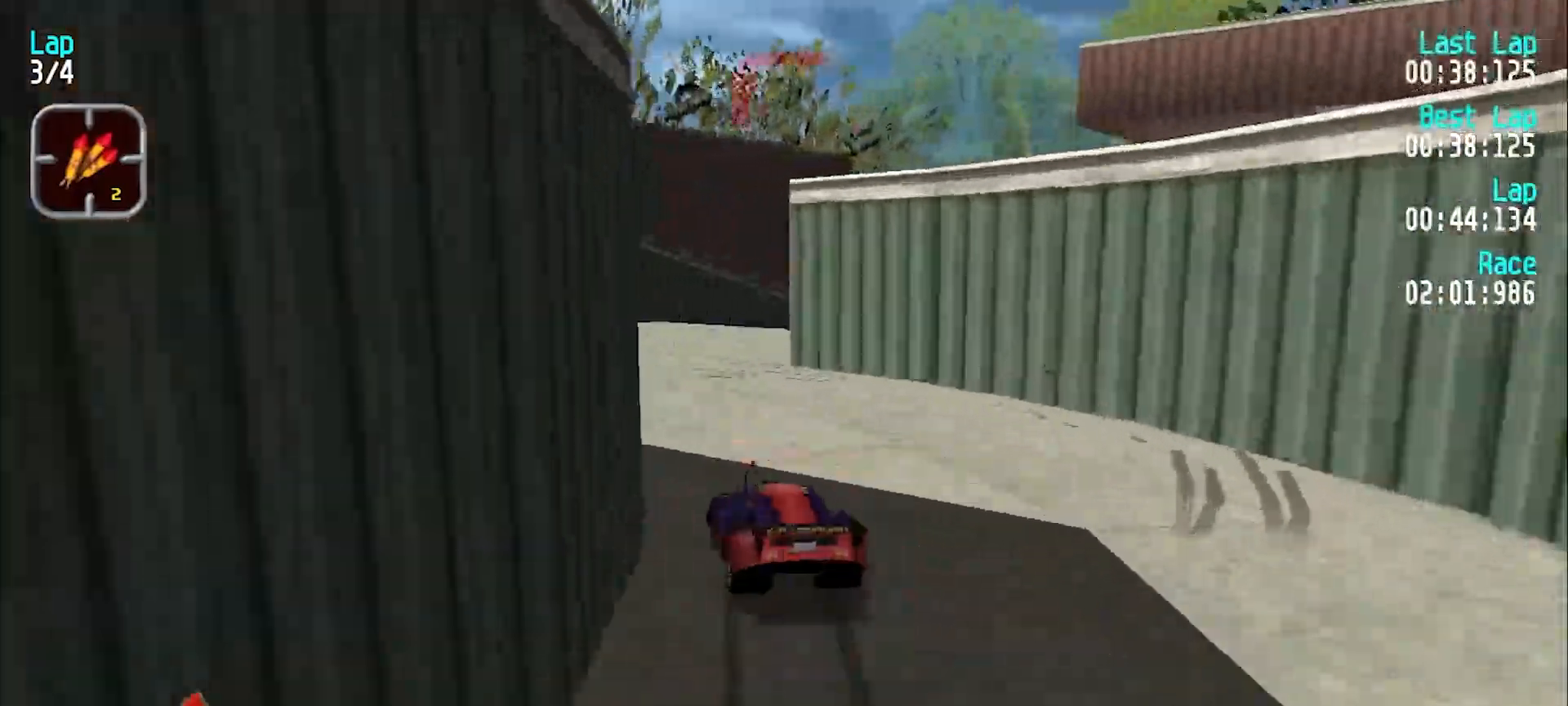
{"keys": ["u"], "events": [[17, "u", "down"], [167, "e", "up"]]}
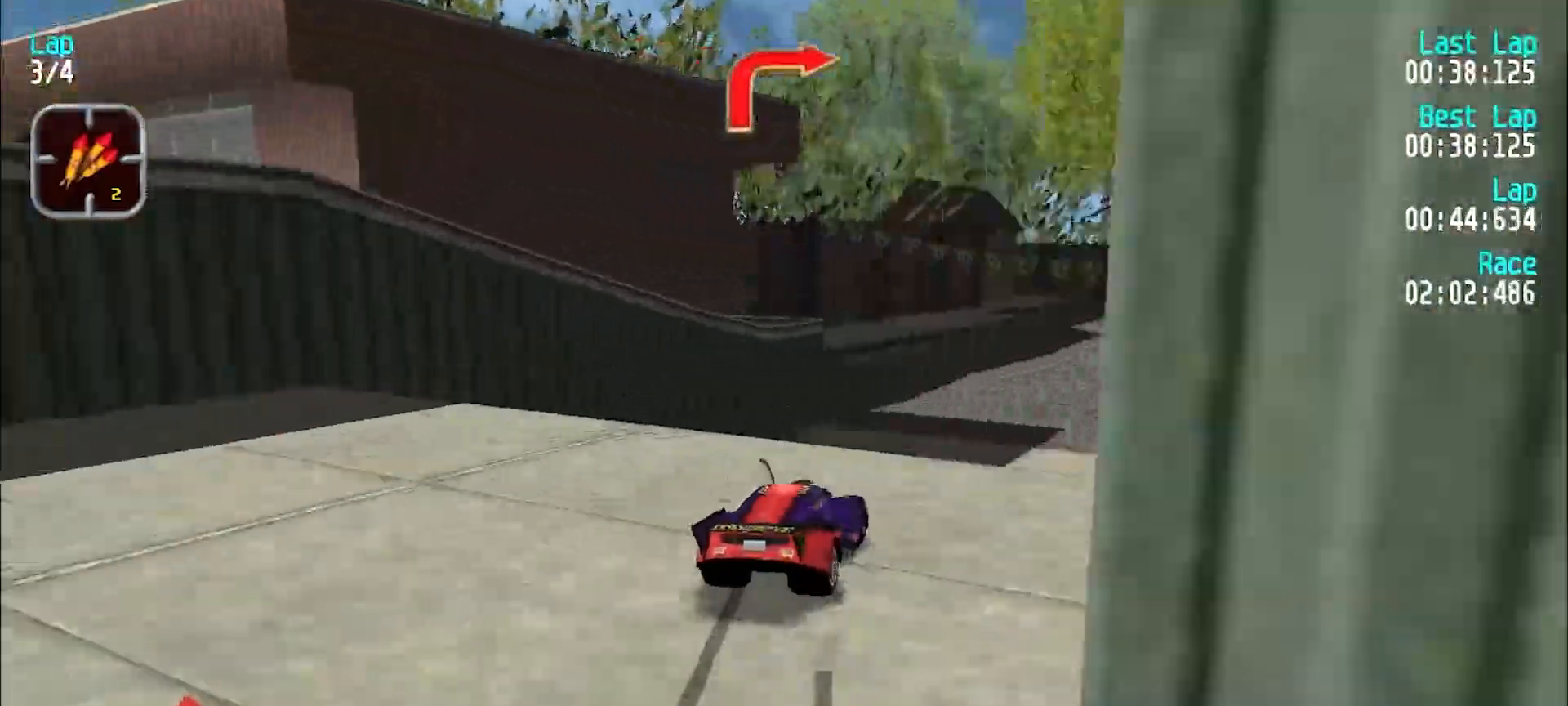
{"keys": ["e"], "events": [[83, "e", "down"], [217, "u", "up"]]}
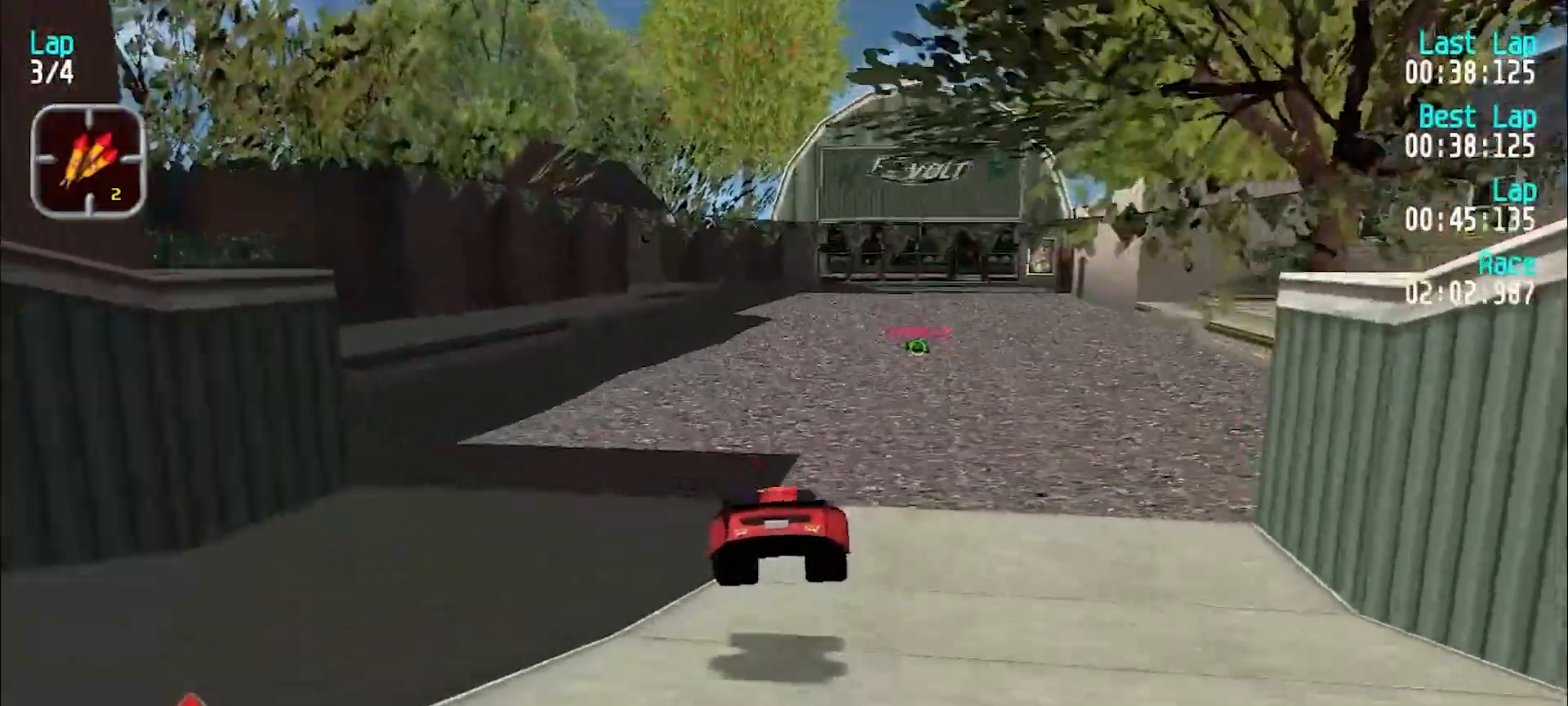
{"keys": ["e"], "events": [[200, "u", "down"], [250, "u", "up"]]}
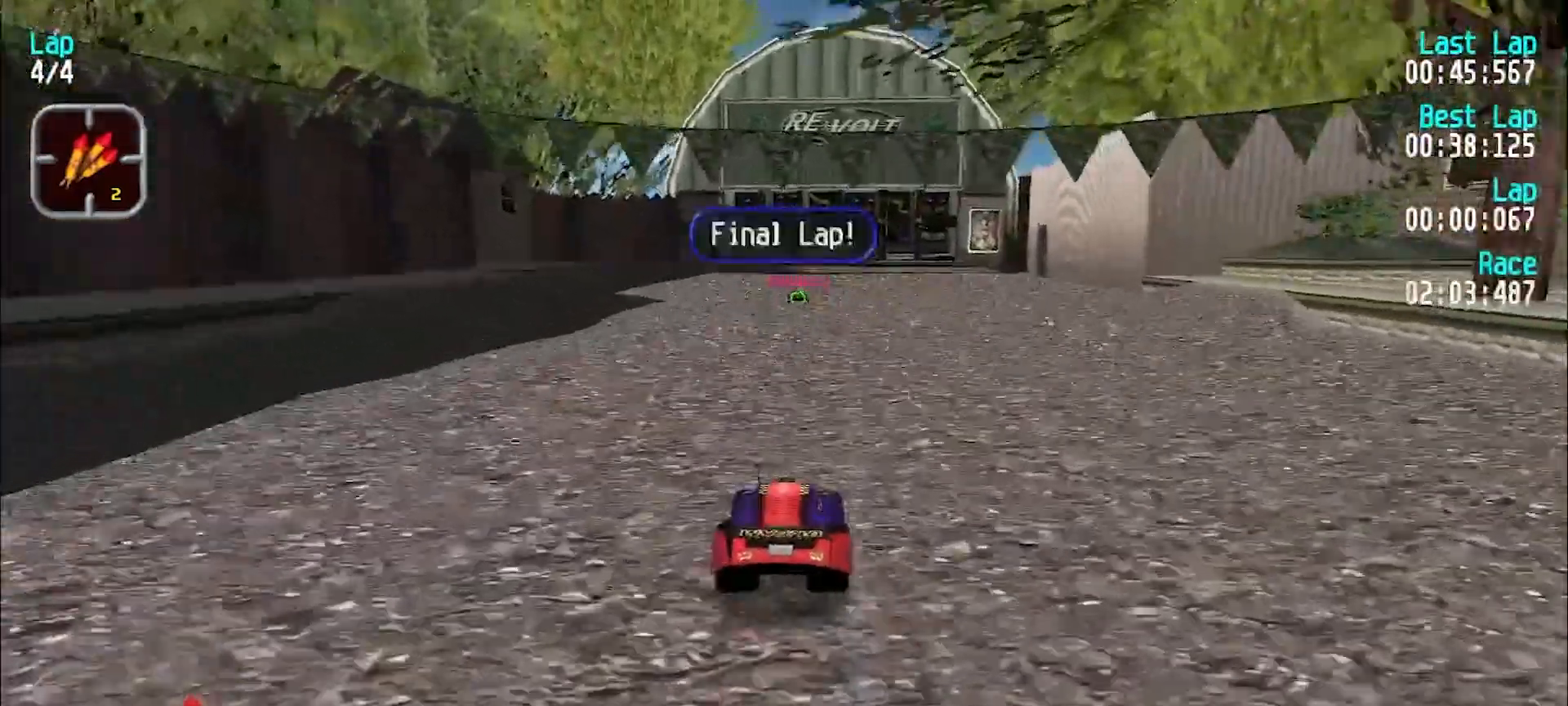
{"keys": ["e"], "events": [[350, "u", "down"], [450, "u", "up"]]}
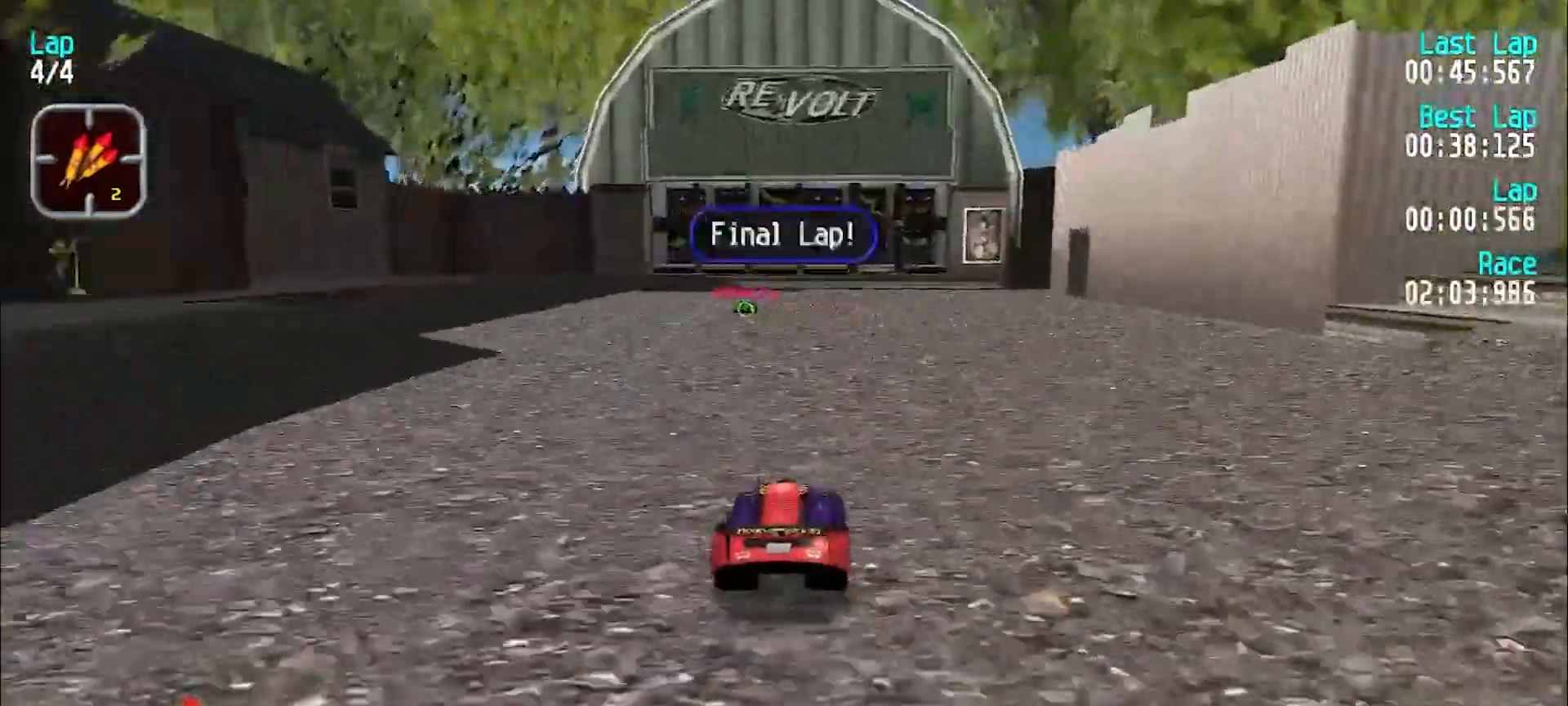
{"keys": ["e"], "events": []}
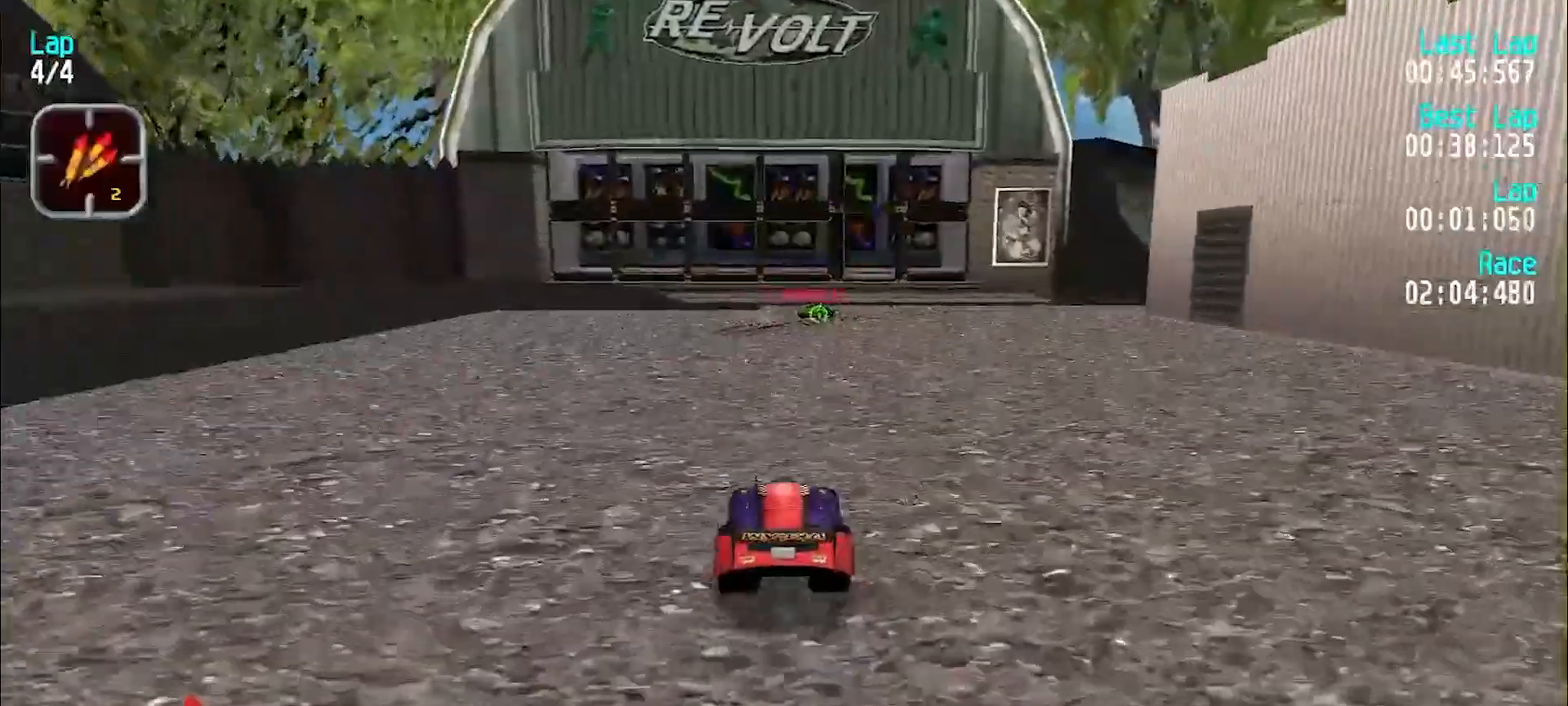
{"keys": ["u"], "events": [[50, "d", "down"], [100, "e", "up"], [183, "d", "up"], [183, "u", "down"], [283, "u", "up"], [333, "e", "down"], [333, "u", "down"], [467, "e", "up"]]}
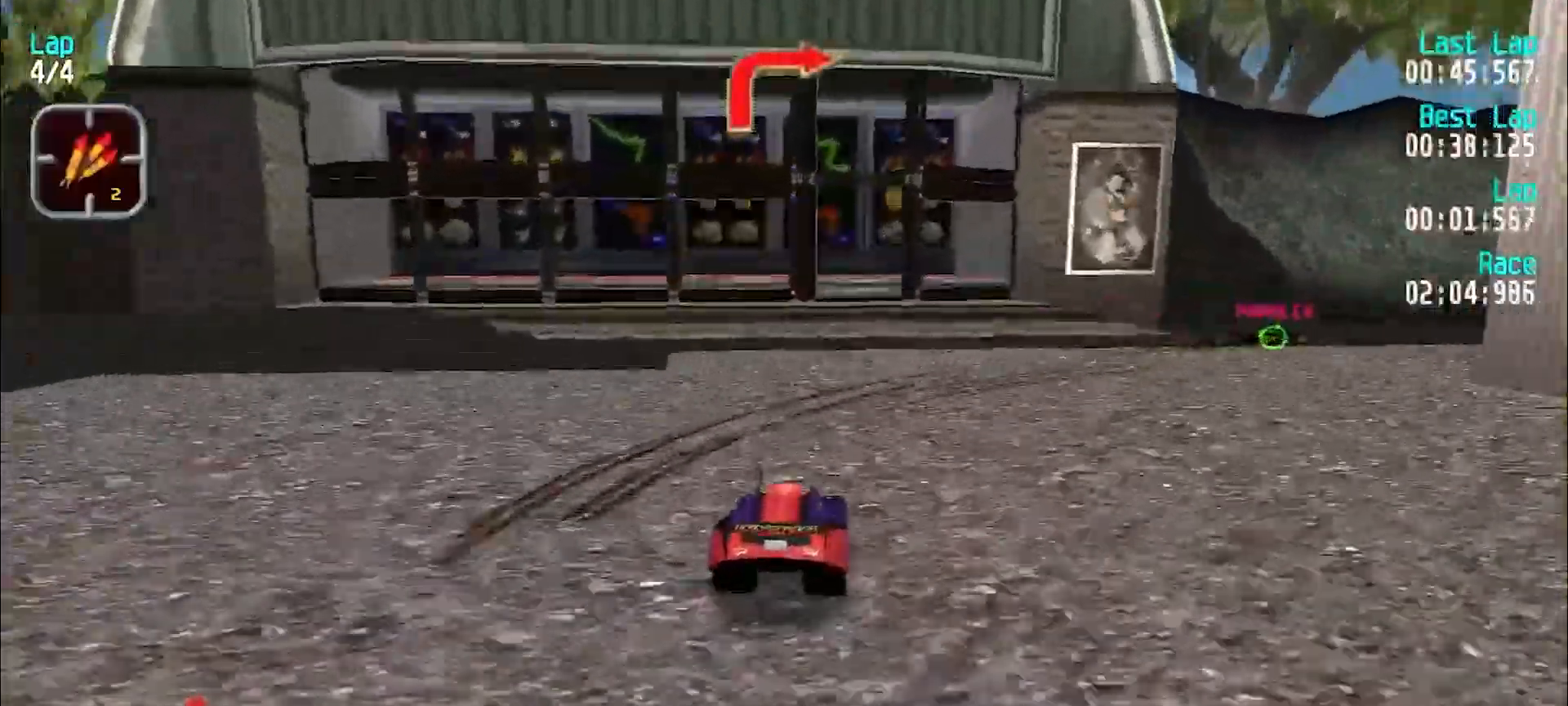
{"keys": ["u"], "events": []}
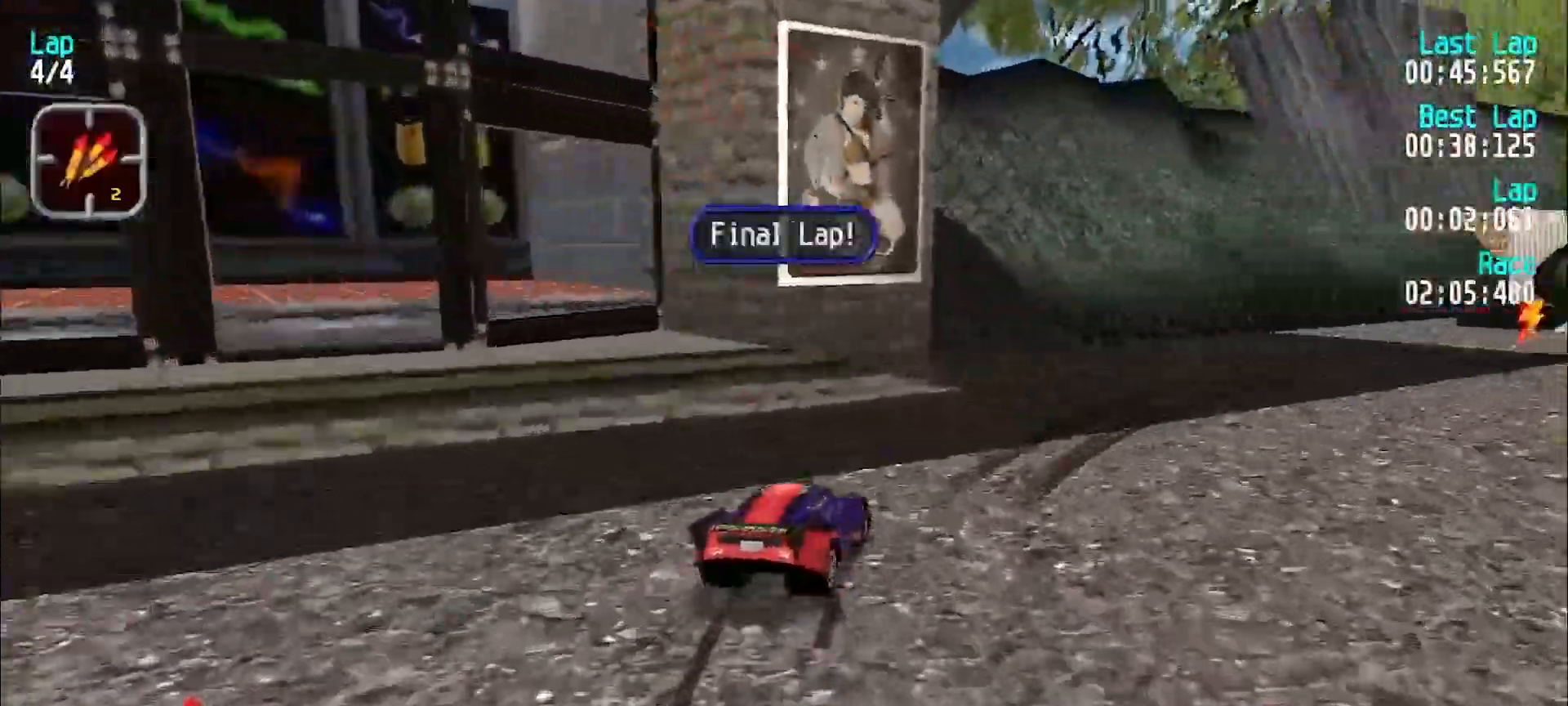
{"keys": ["e", "u"], "events": [[133, "e", "down"]]}
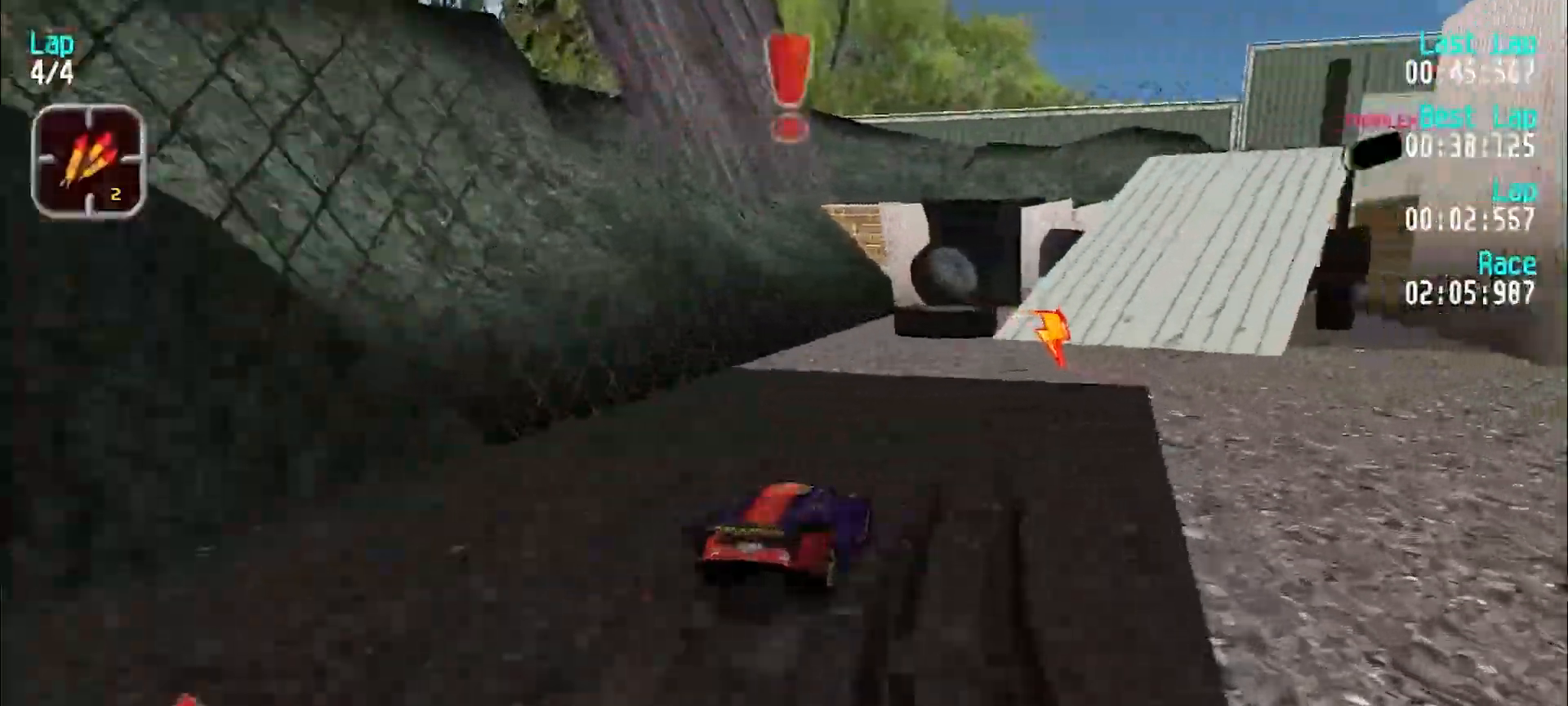
{"keys": ["e"], "events": [[183, "u", "up"], [283, "u", "down"], [333, "u", "up"]]}
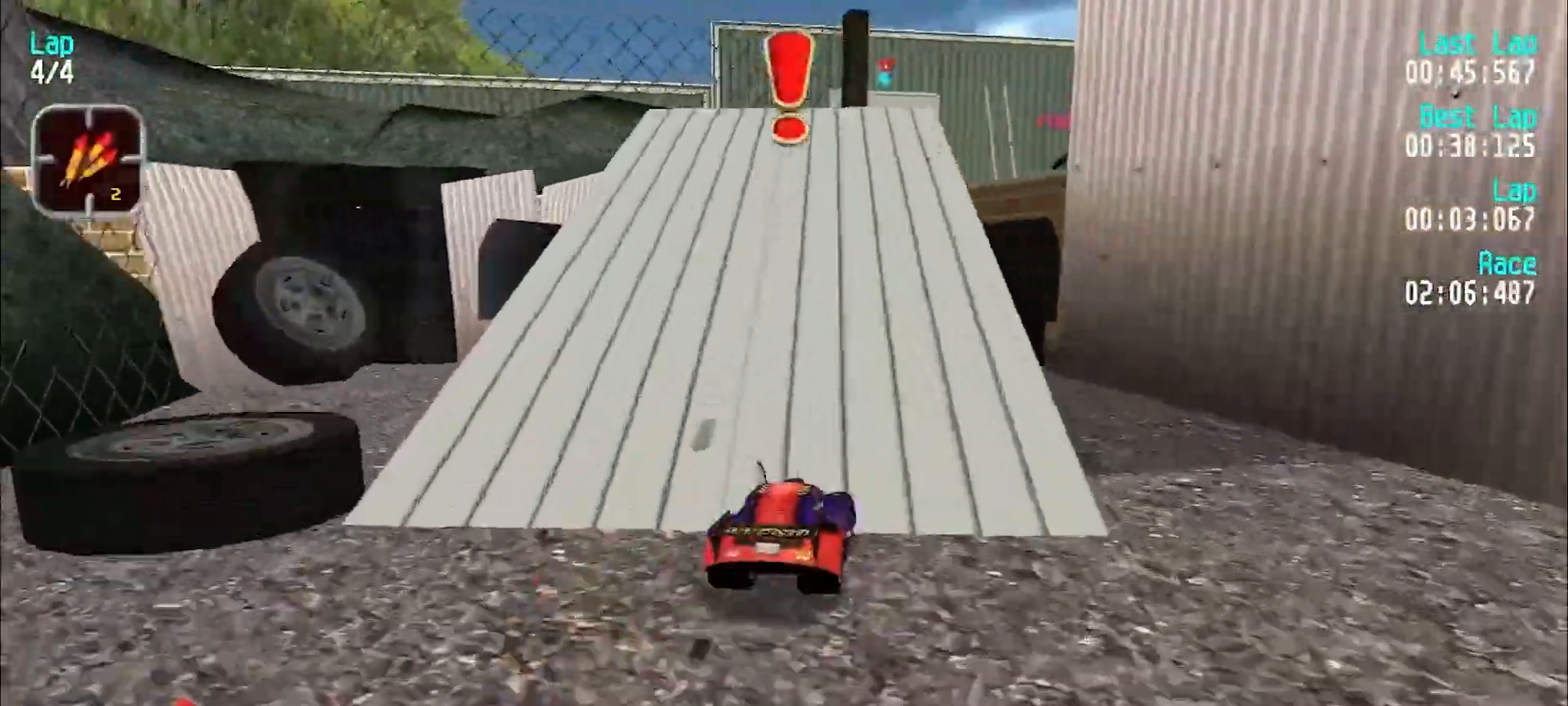
{"keys": ["u"], "events": [[250, "d", "down"], [300, "e", "up"], [300, "u", "down"], [400, "d", "up"]]}
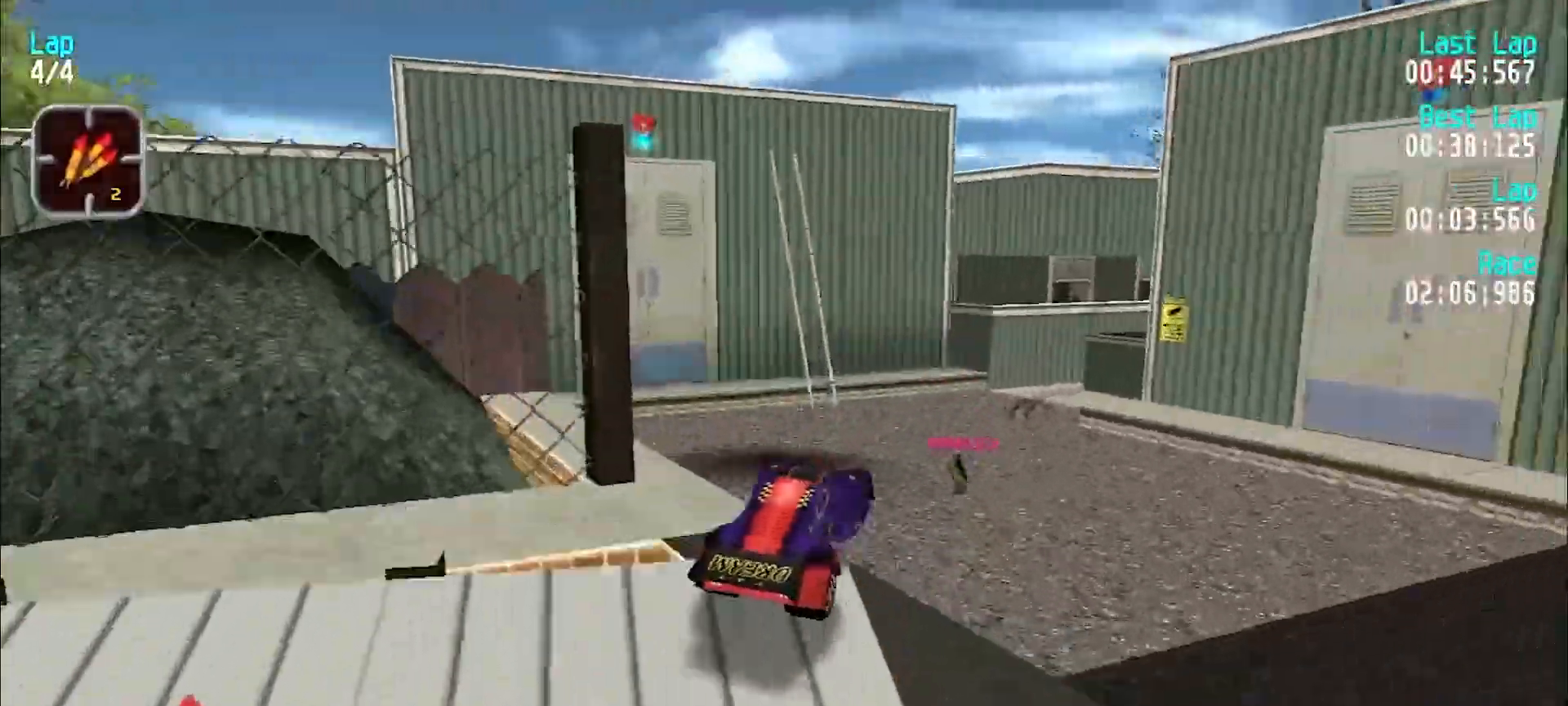
{"keys": ["e"], "events": [[83, "u", "up"], [133, "e", "down"], [367, "u", "down"], [500, "u", "up"]]}
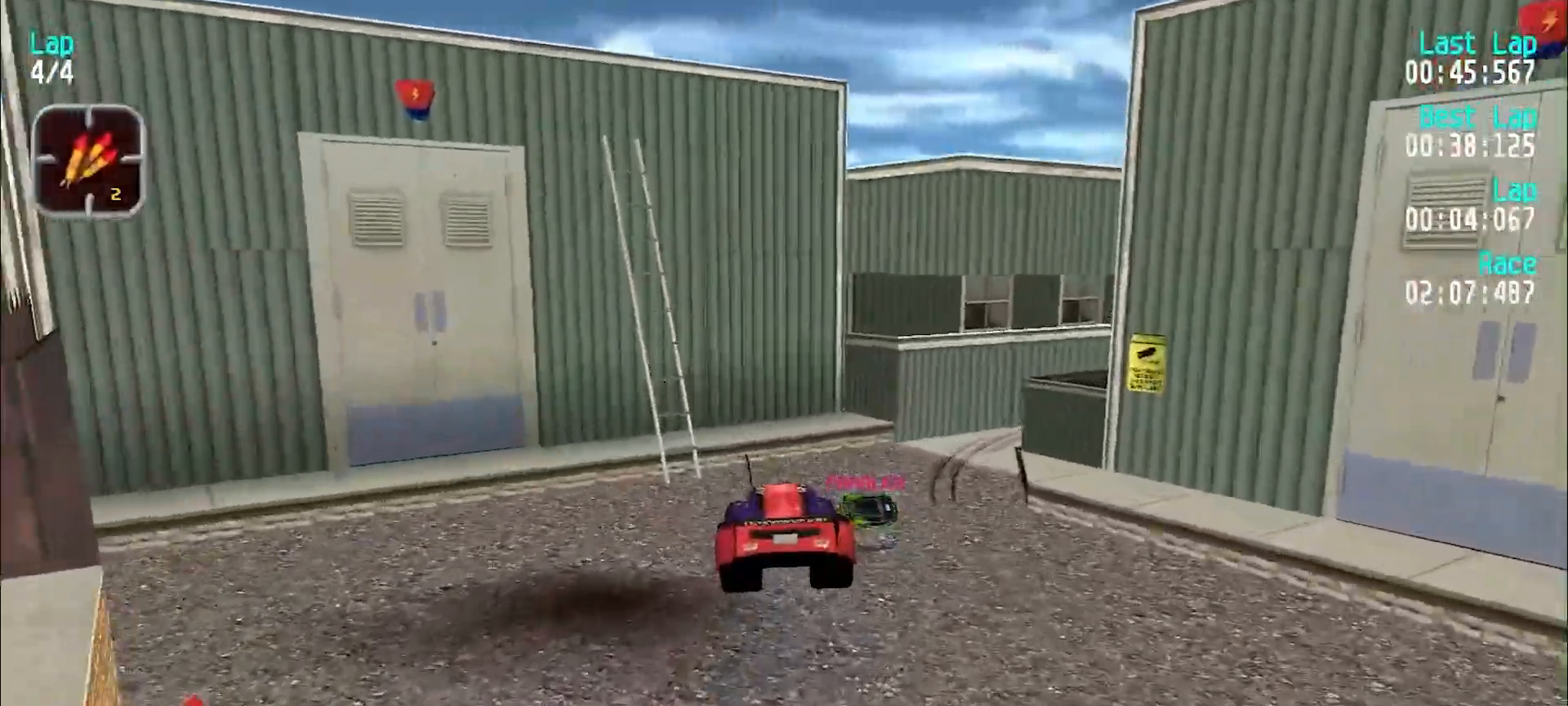
{"keys": ["e"], "events": []}